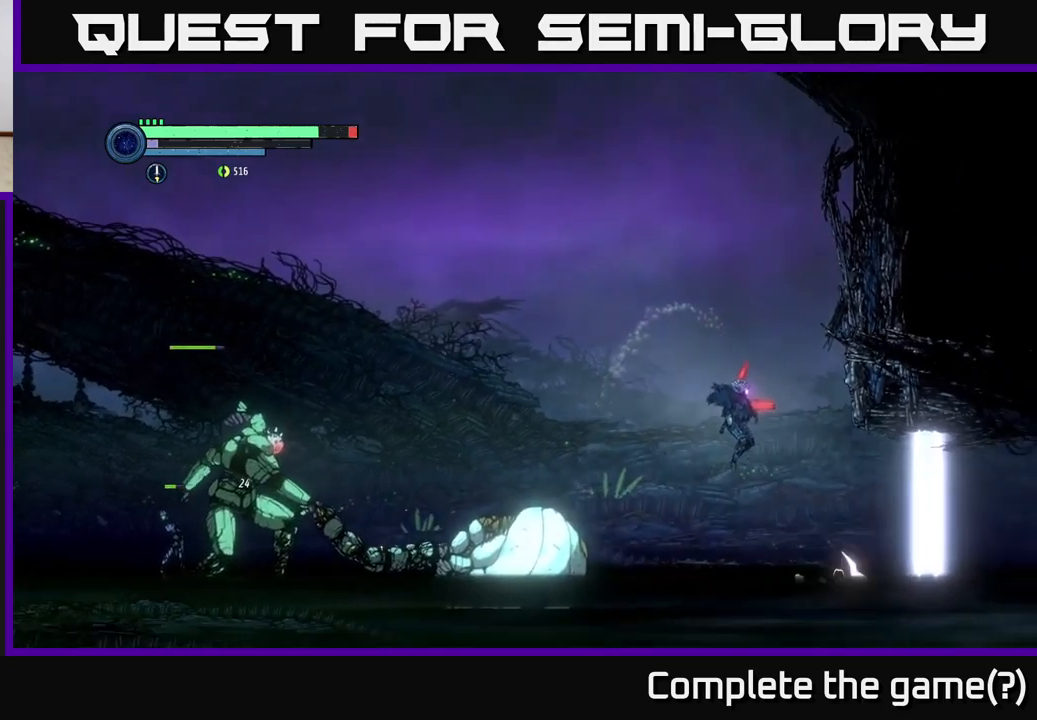
Gameplay with a controller (Xbox layout); each line is a JSON object with the inputs held at the frame after it. "events" lists button and stick changes between this image and that frame as [ms after this image, input, new state], when the widget could be followed in between.
{"buttons": [], "left_stick": "left", "right_stick": "center", "events": [[217, "left_stick", "left"]]}
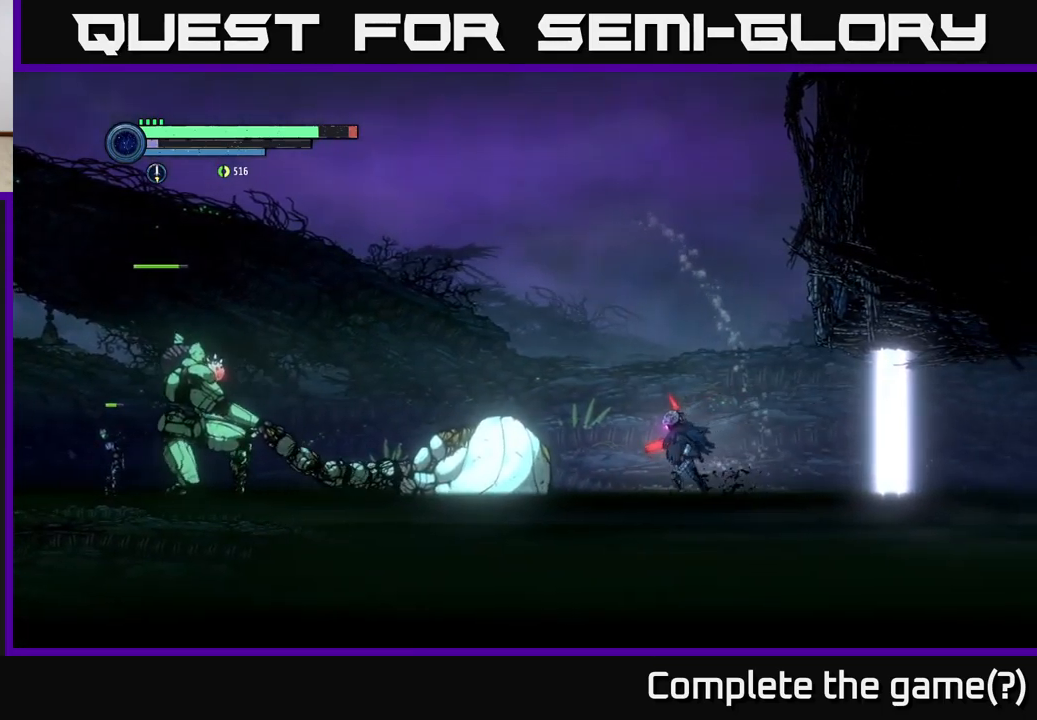
{"buttons": [], "left_stick": "left", "right_stick": "center", "events": []}
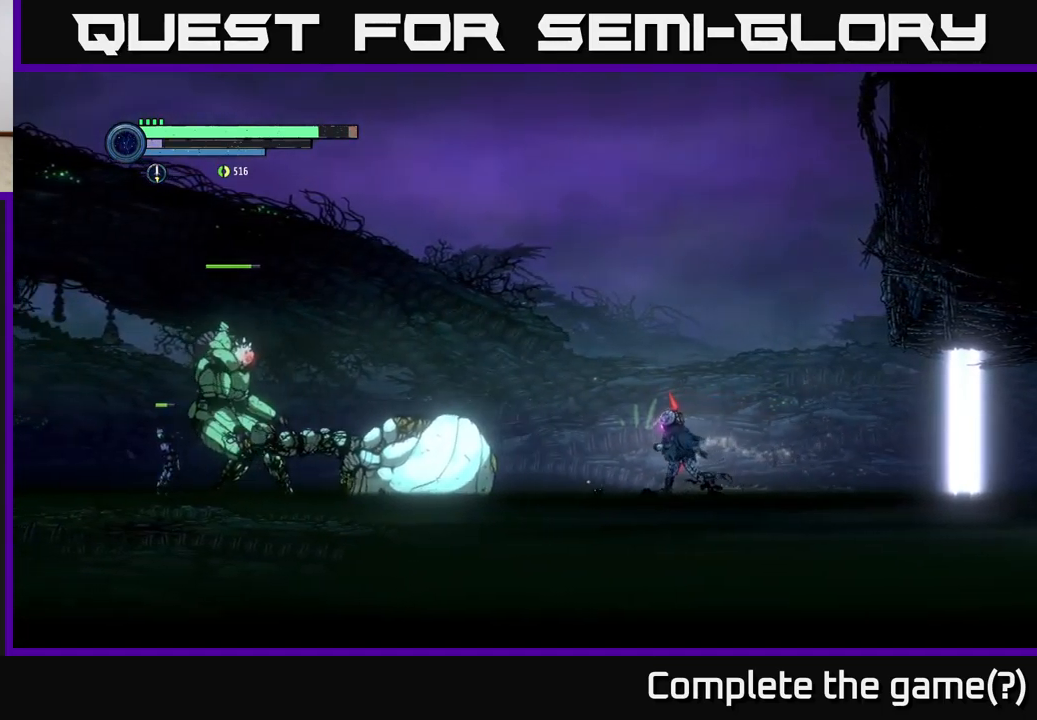
{"buttons": [], "left_stick": "left", "right_stick": "center", "events": [[267, "A", "down"], [367, "A", "up"], [367, "X", "down"], [450, "X", "up"]]}
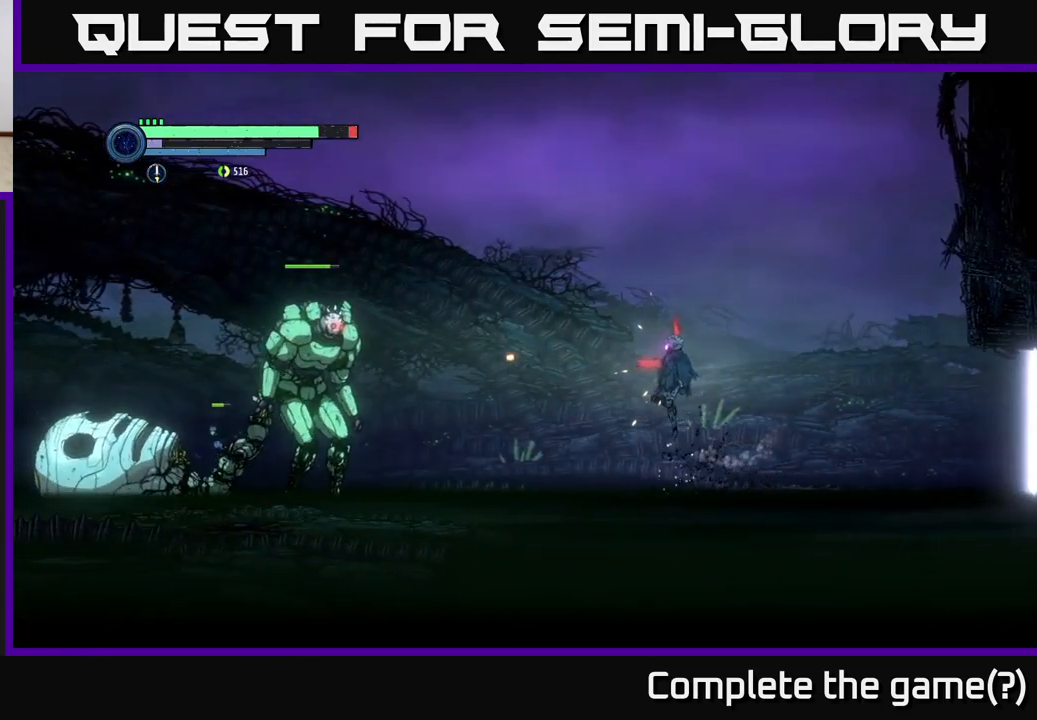
{"buttons": ["A"], "left_stick": "left", "right_stick": "center", "events": [[167, "X", "down"], [300, "X", "up"], [367, "X", "down"], [484, "A", "down"], [500, "X", "up"]]}
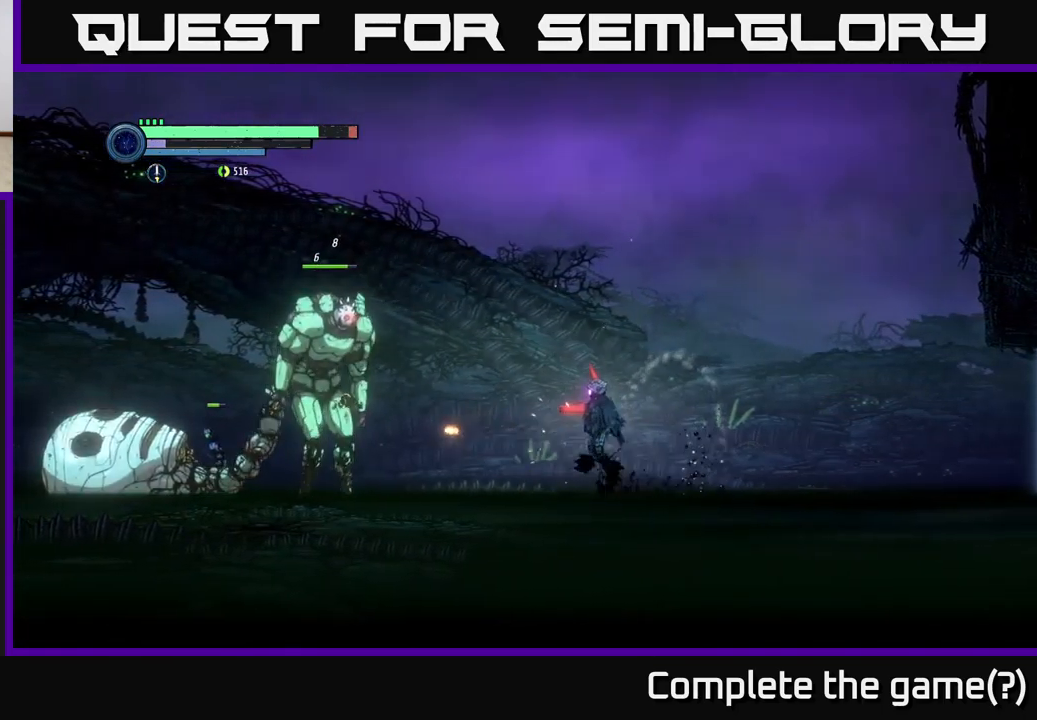
{"buttons": ["X"], "left_stick": "center", "right_stick": "center", "events": [[17, "left_stick", "center"], [100, "X", "down"], [117, "A", "up"], [167, "X", "up"], [267, "X", "down"], [367, "X", "up"], [467, "X", "down"]]}
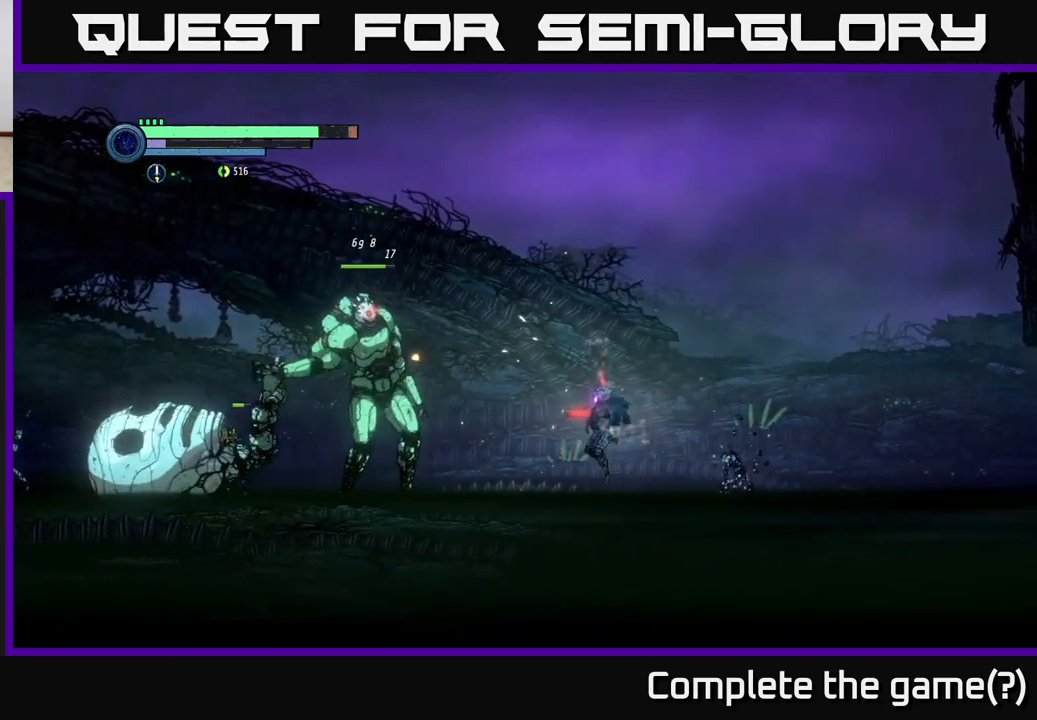
{"buttons": ["A"], "left_stick": "left", "right_stick": "center", "events": [[100, "X", "up"], [100, "left_stick", "right"], [300, "X", "down"], [434, "A", "down"], [434, "X", "up"], [484, "left_stick", "left"]]}
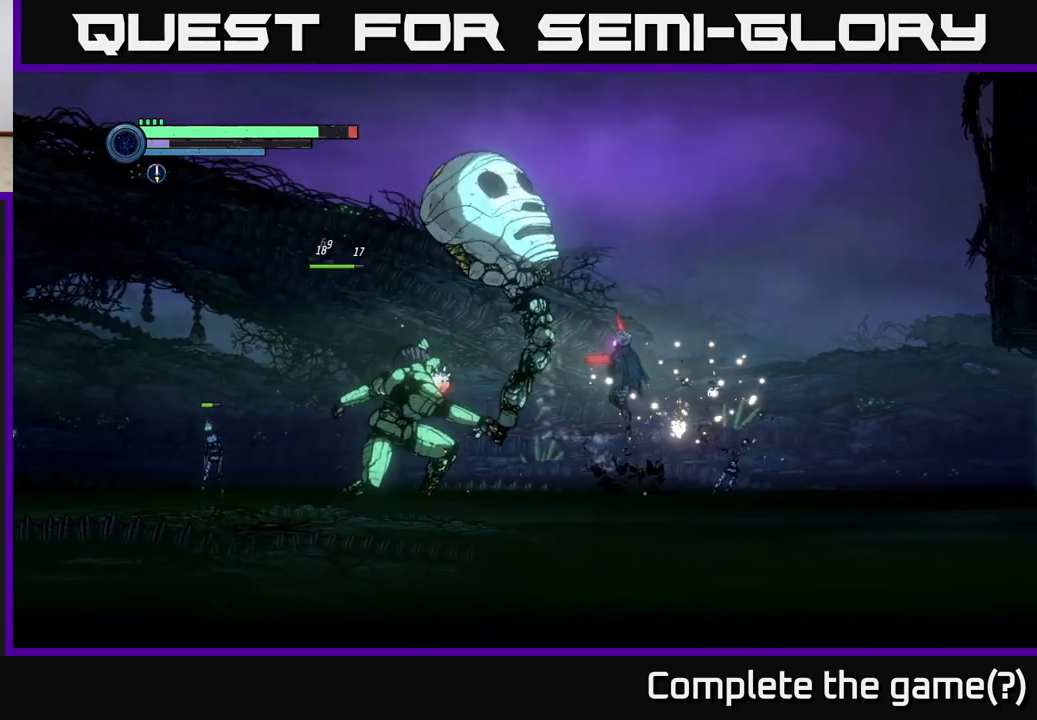
{"buttons": [], "left_stick": "right", "right_stick": "center", "events": [[67, "R1", "down"], [284, "R1", "up"], [317, "A", "up"], [417, "left_stick", "right"]]}
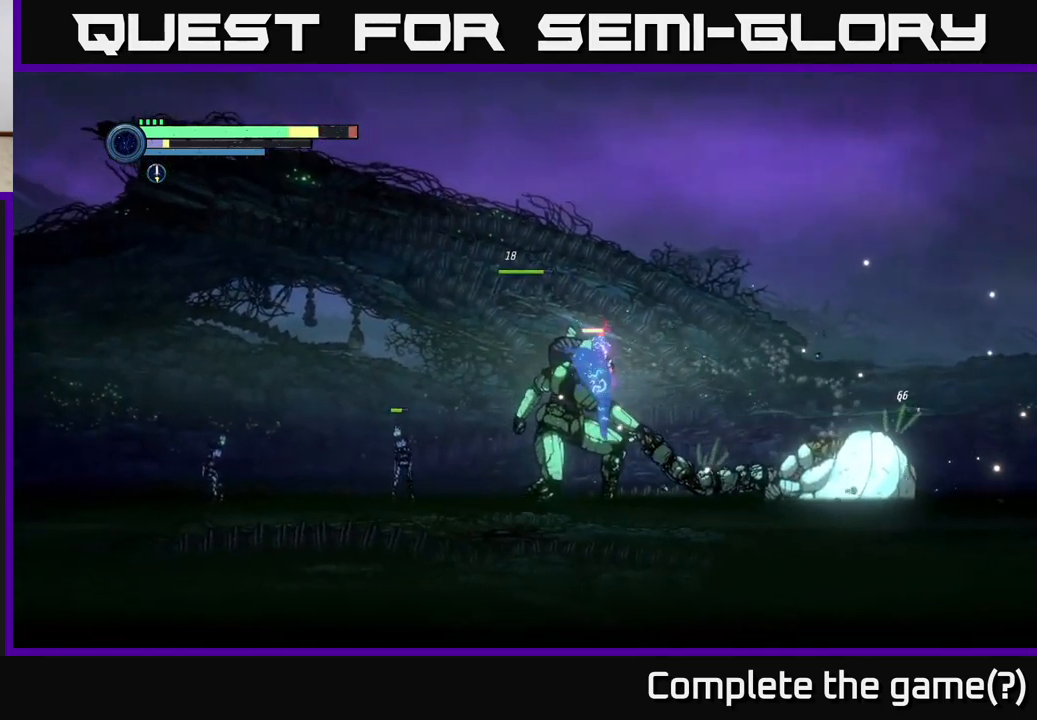
{"buttons": ["A"], "left_stick": "left", "right_stick": "center", "events": [[334, "A", "down"], [434, "left_stick", "left"]]}
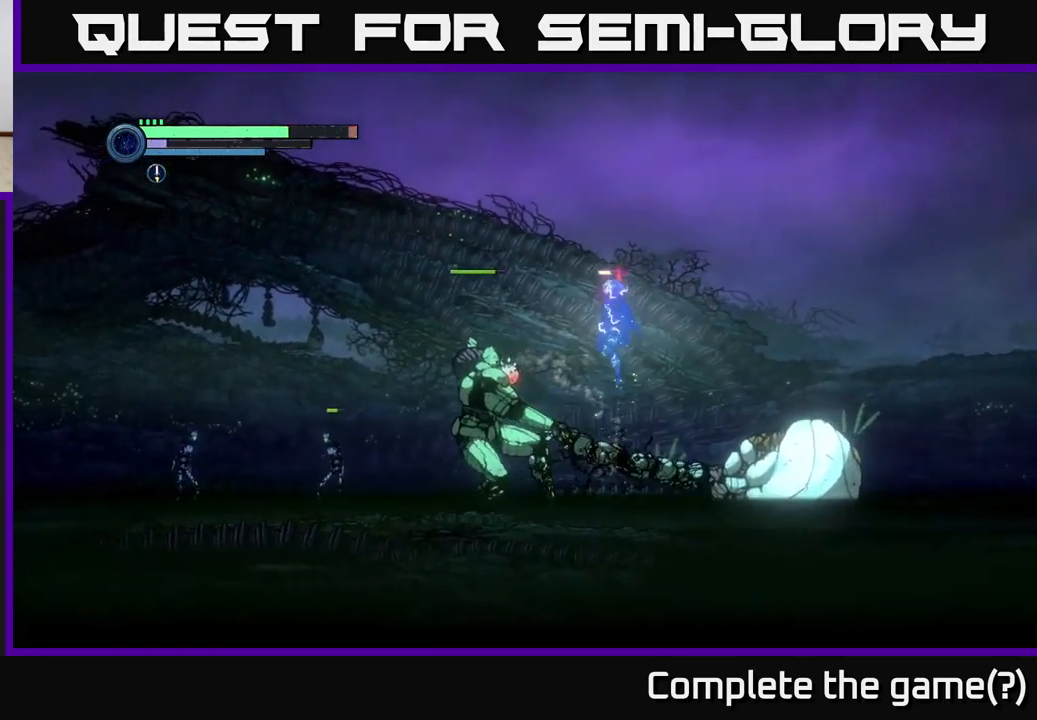
{"buttons": ["A"], "left_stick": "left", "right_stick": "center", "events": [[217, "A", "up"], [334, "A", "down"]]}
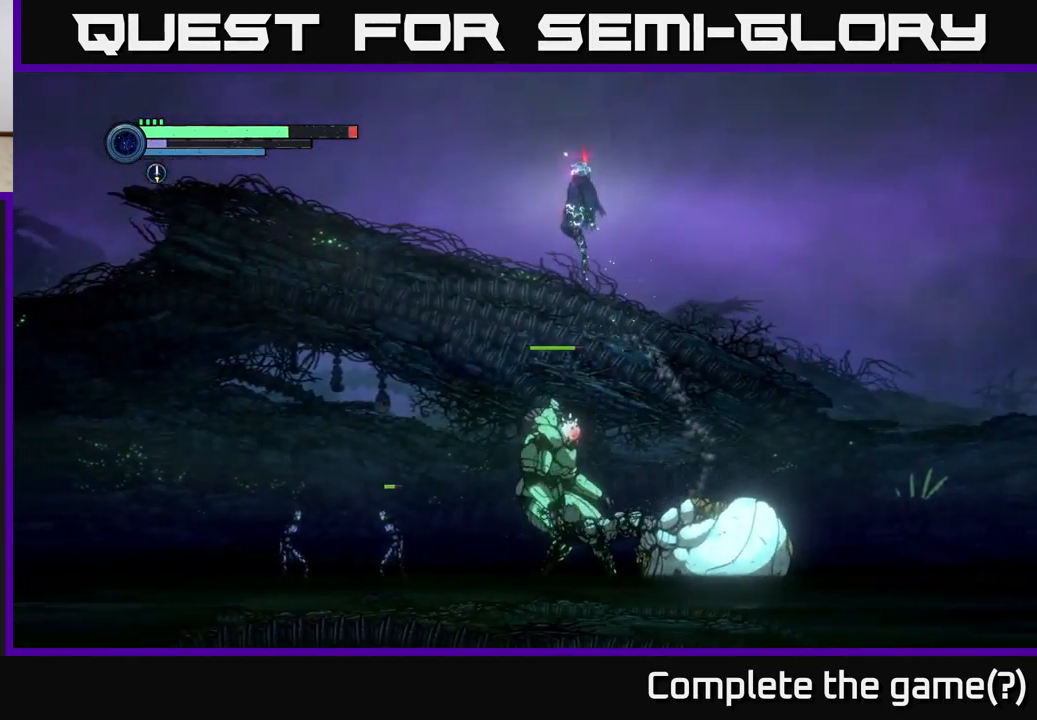
{"buttons": ["A", "R1"], "left_stick": "left", "right_stick": "center", "events": [[234, "R1", "down"]]}
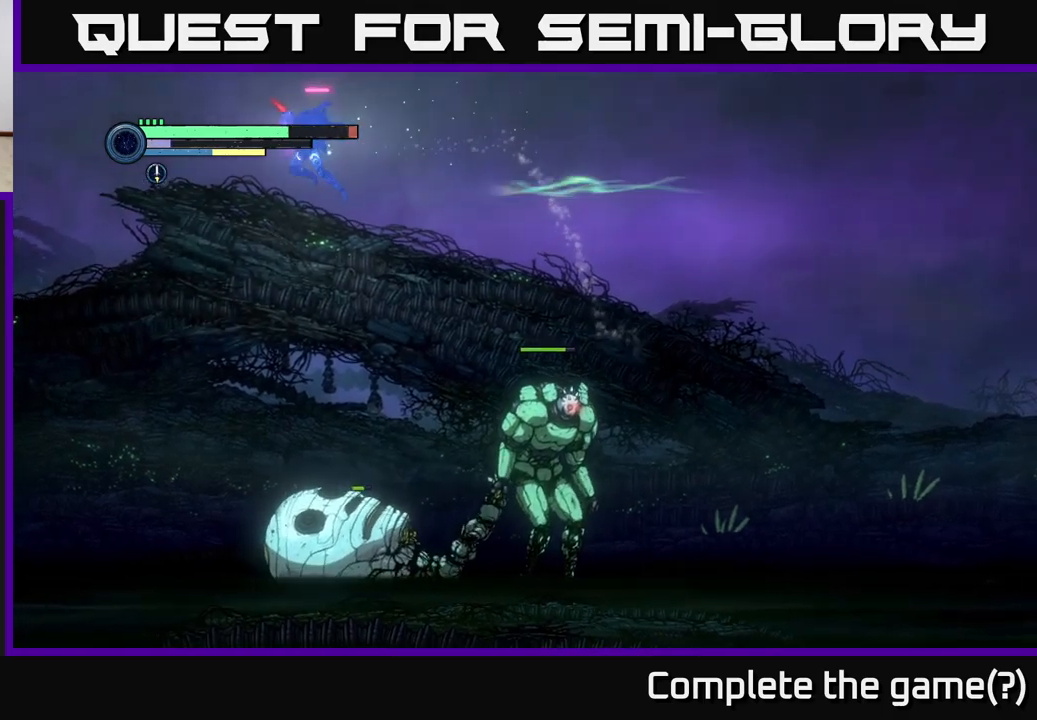
{"buttons": [], "left_stick": "left", "right_stick": "center", "events": [[300, "R1", "up"], [317, "A", "up"]]}
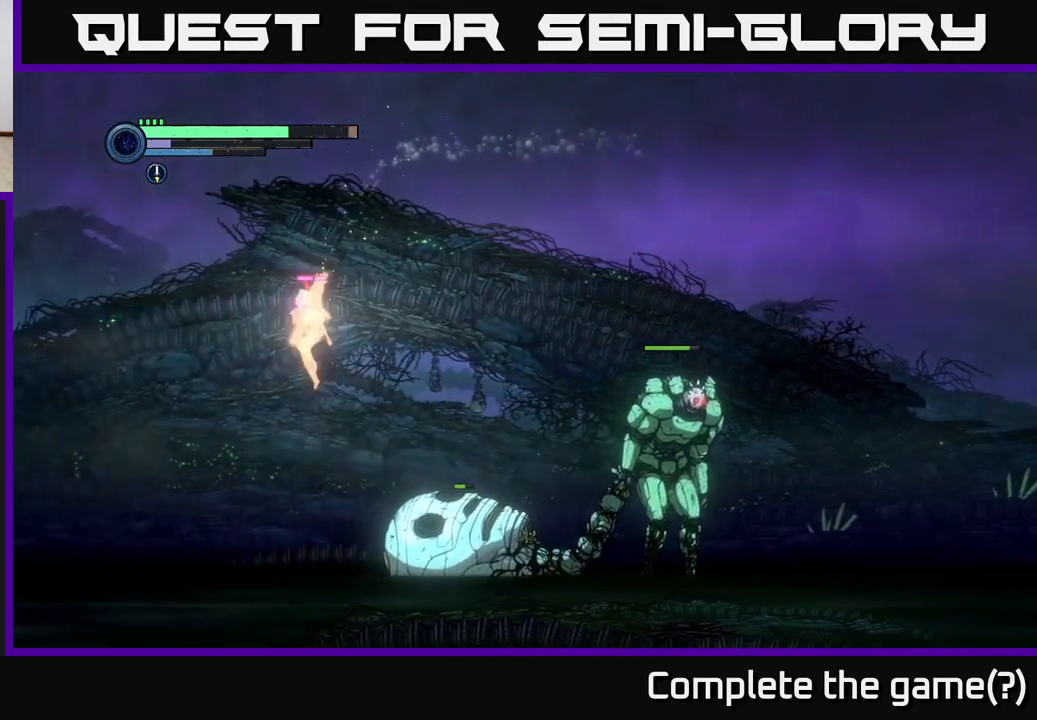
{"buttons": [], "left_stick": "center", "right_stick": "center", "events": [[200, "left_stick", "right"], [283, "X", "down"], [350, "left_stick", "center"], [383, "X", "up"]]}
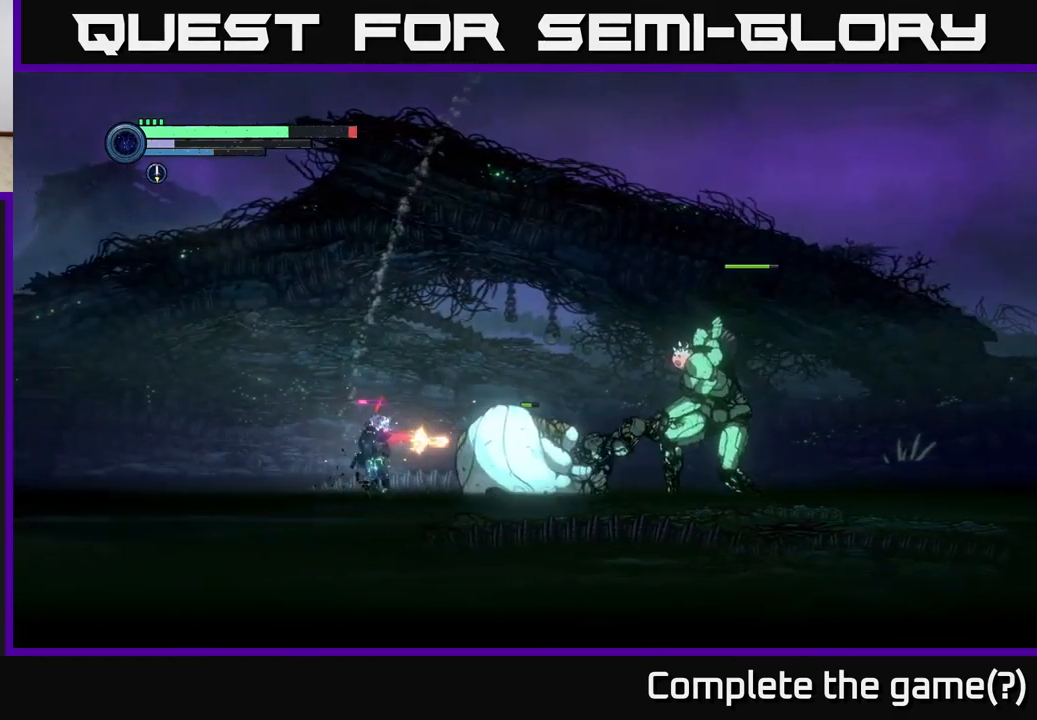
{"buttons": ["X"], "left_stick": "center", "right_stick": "center", "events": [[17, "X", "down"], [117, "X", "up"], [233, "X", "down"], [333, "X", "up"], [450, "X", "down"]]}
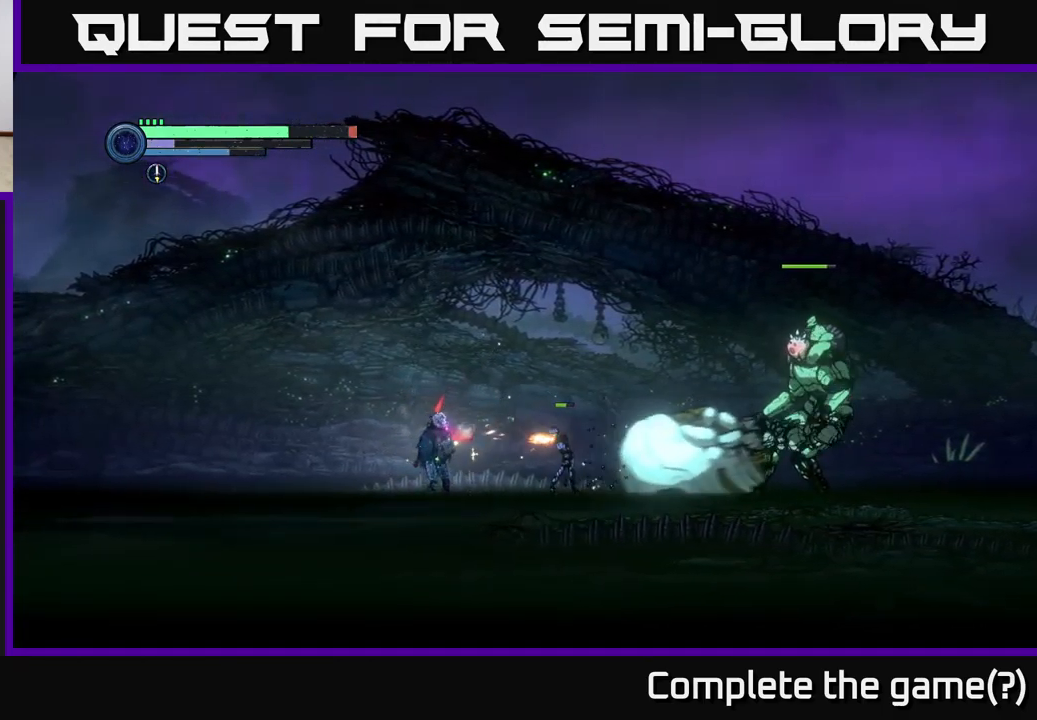
{"buttons": [], "left_stick": "center", "right_stick": "center", "events": [[17, "X", "up"], [133, "X", "down"], [233, "X", "up"], [350, "X", "down"], [433, "X", "up"]]}
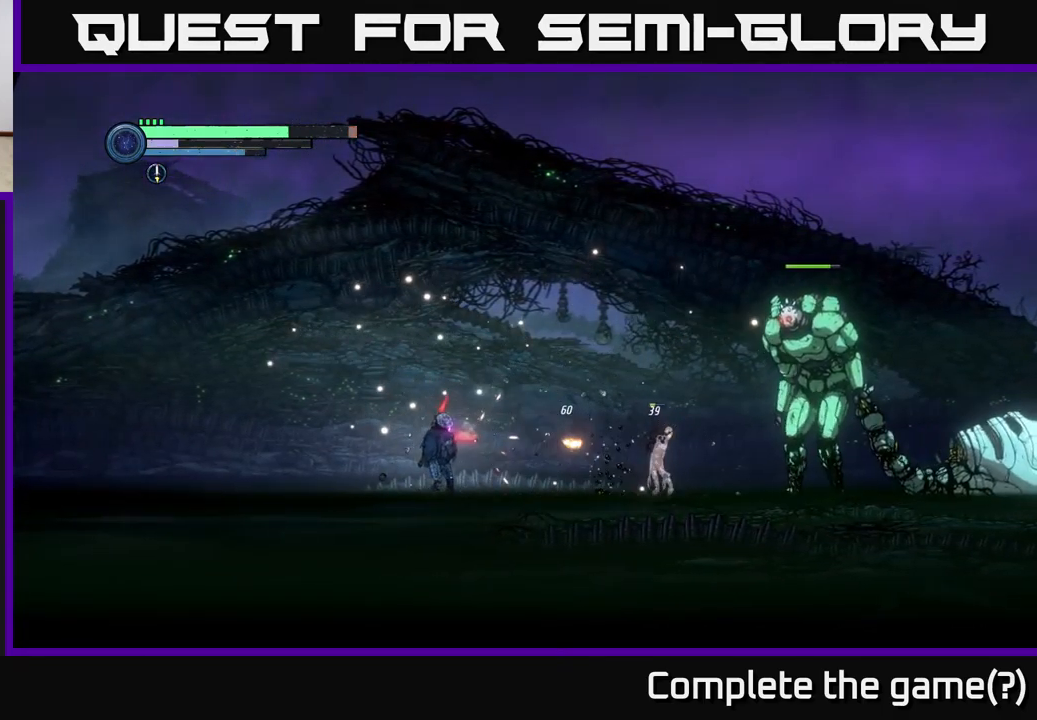
{"buttons": [], "left_stick": "left", "right_stick": "center", "events": [[67, "X", "down"], [183, "X", "up"], [367, "left_stick", "left"]]}
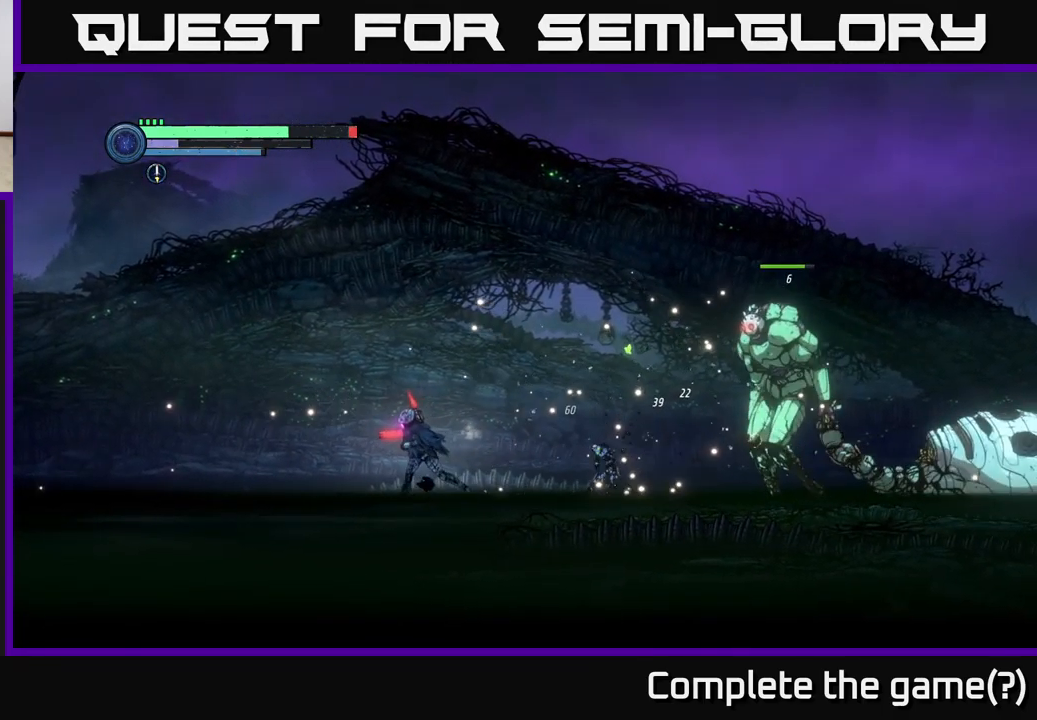
{"buttons": [], "left_stick": "right", "right_stick": "center", "events": [[450, "left_stick", "right"]]}
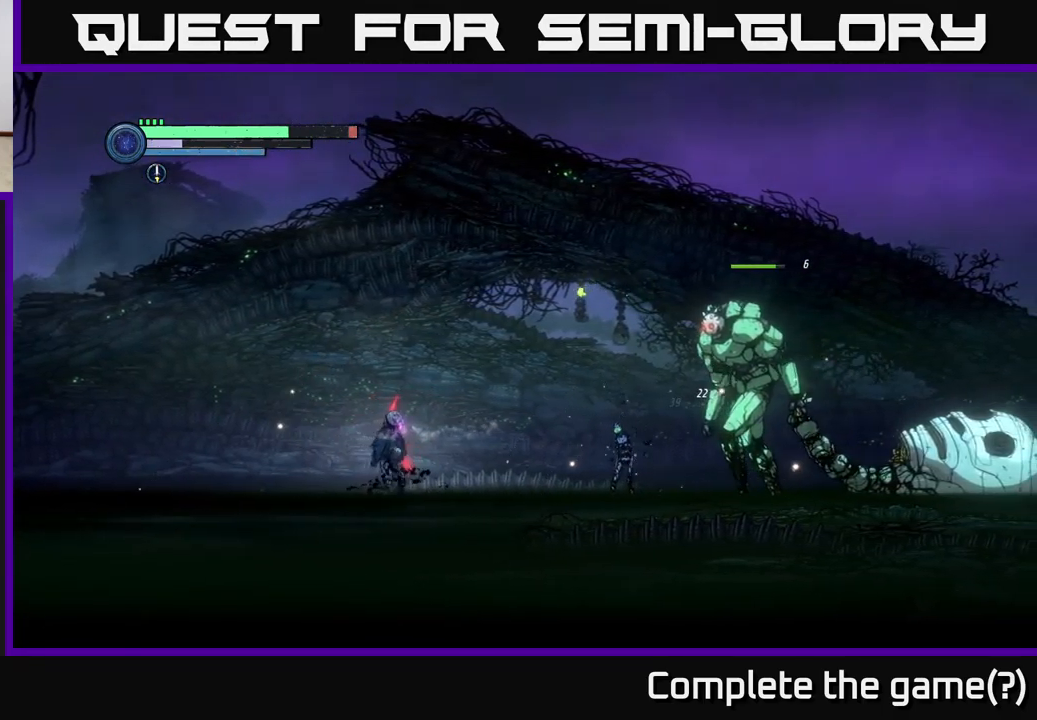
{"buttons": ["Y"], "left_stick": "center", "right_stick": "center", "events": [[50, "Y", "down"], [117, "Y", "up"], [117, "left_stick", "center"], [483, "Y", "down"]]}
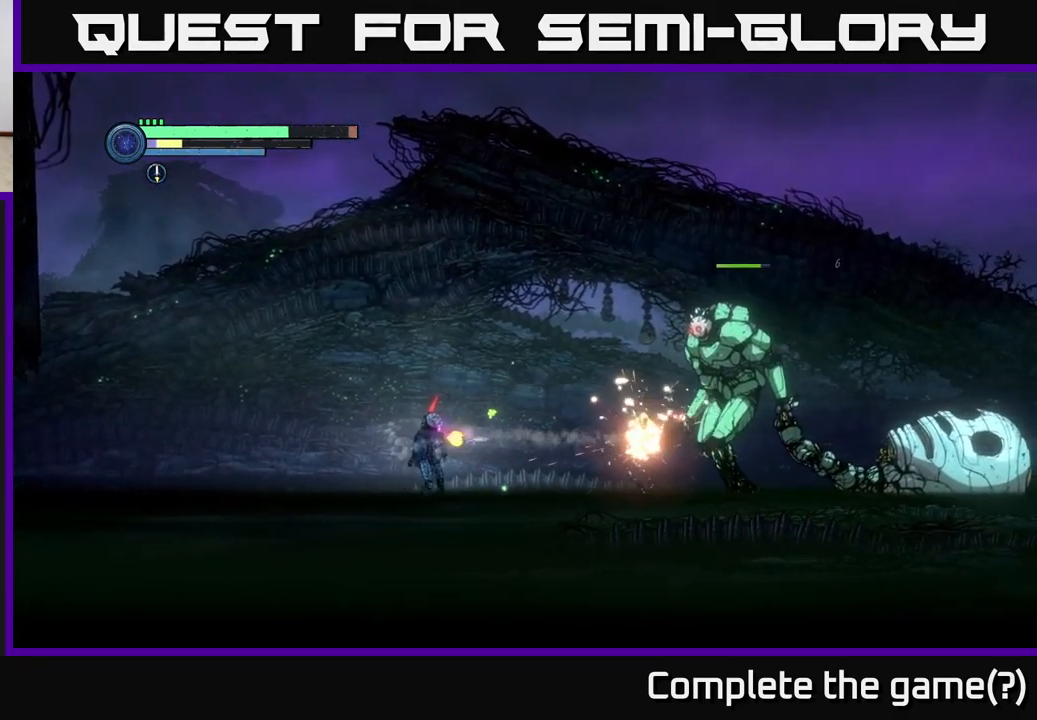
{"buttons": ["Y"], "left_stick": "center", "right_stick": "center", "events": [[83, "Y", "up"], [433, "Y", "down"]]}
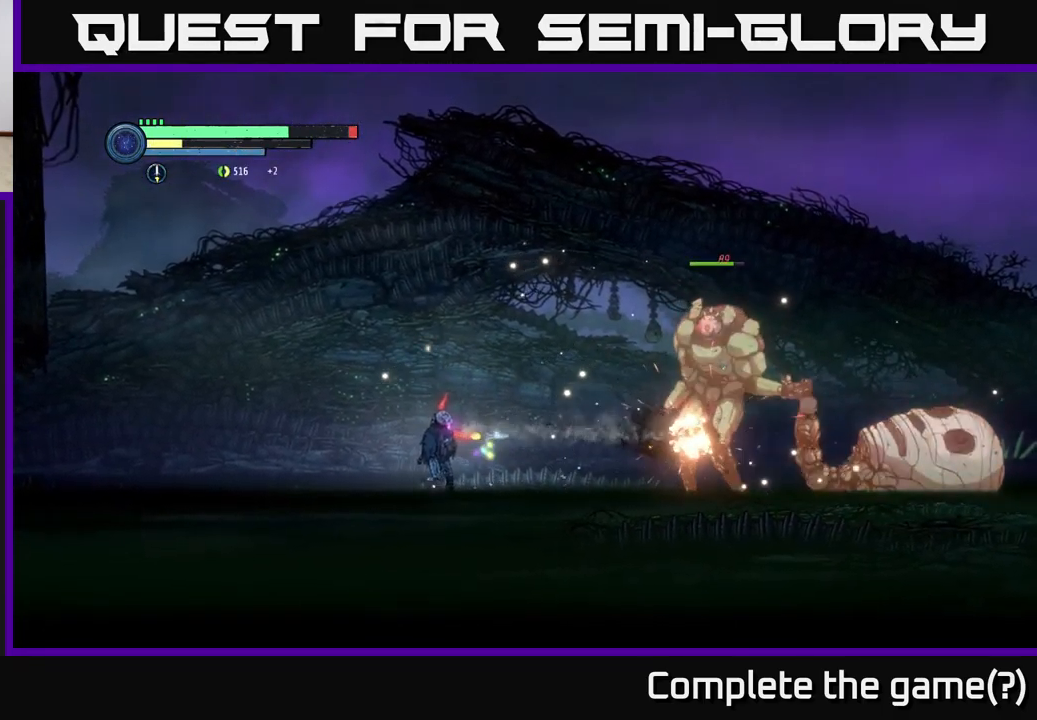
{"buttons": ["A"], "left_stick": "left", "right_stick": "center", "events": [[50, "Y", "up"], [217, "Y", "down"], [300, "Y", "up"], [317, "left_stick", "left"], [467, "A", "down"]]}
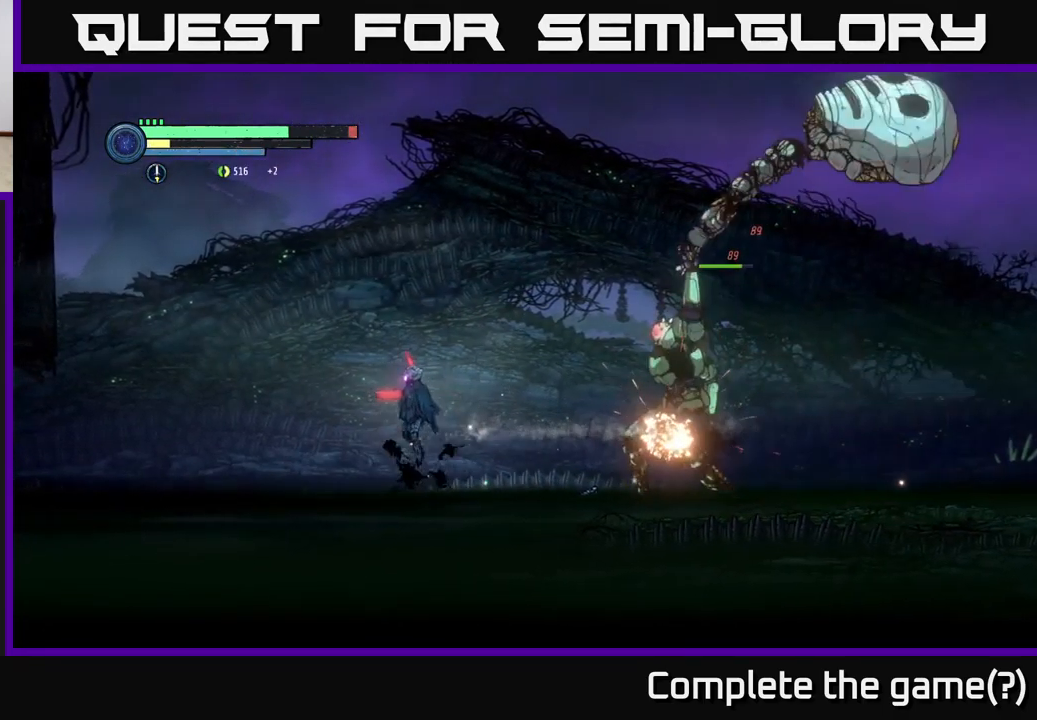
{"buttons": [], "left_stick": "left", "right_stick": "center", "events": [[217, "R1", "down"], [383, "R1", "up"], [399, "A", "up"]]}
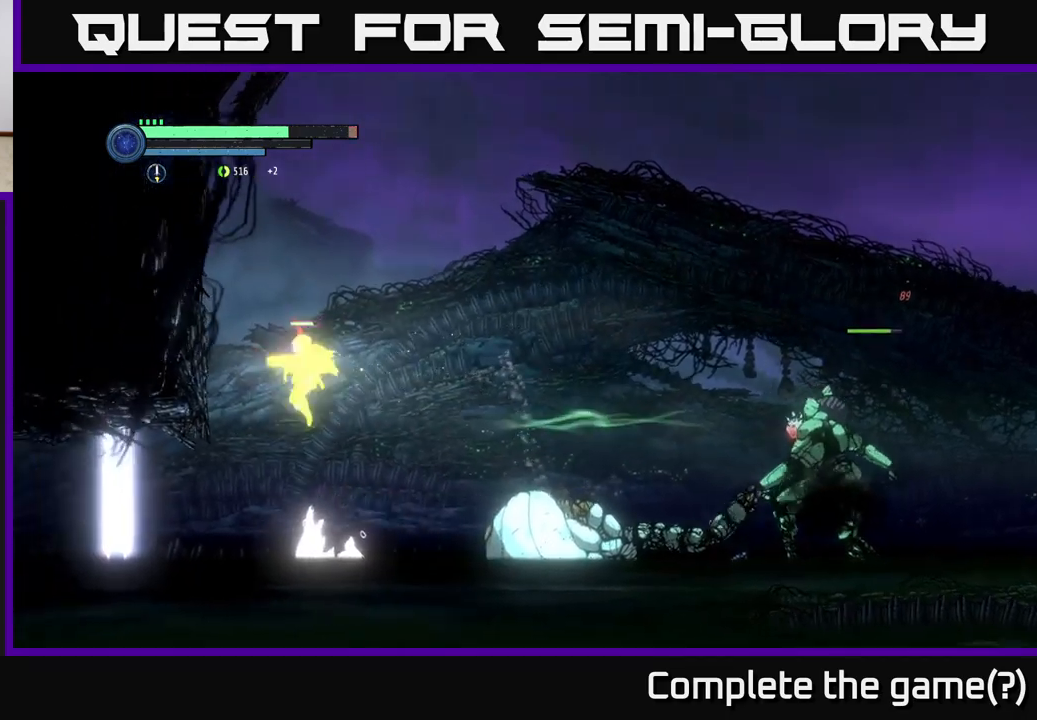
{"buttons": [], "left_stick": "right", "right_stick": "center", "events": [[350, "left_stick", "right"]]}
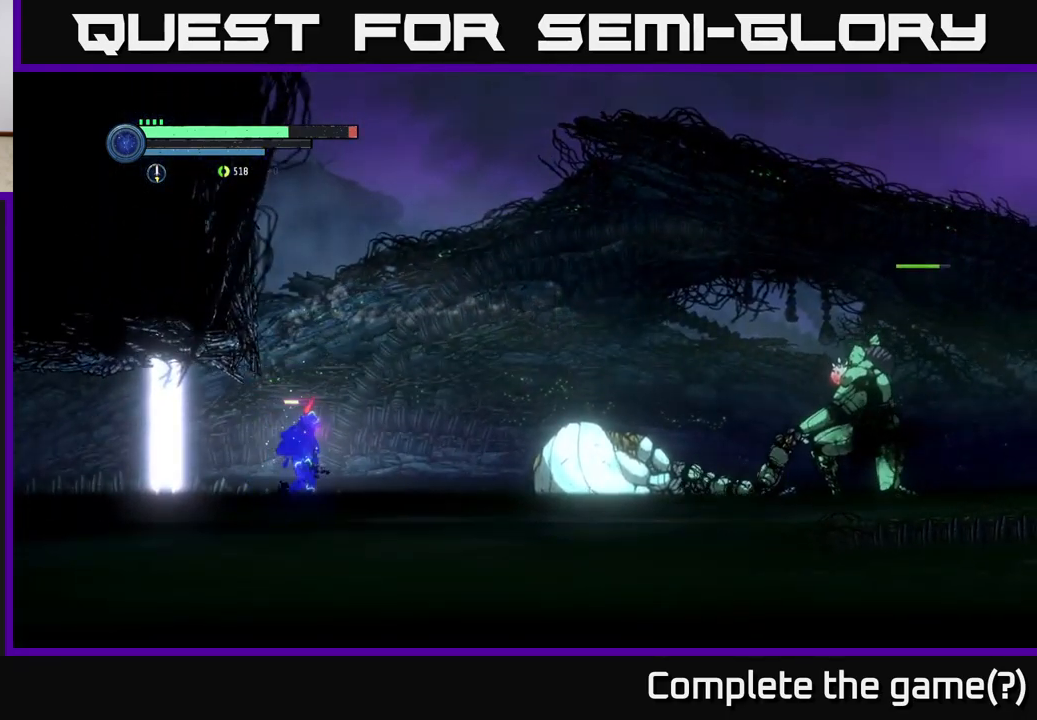
{"buttons": [], "left_stick": "center", "right_stick": "center", "events": [[33, "left_stick", "center"]]}
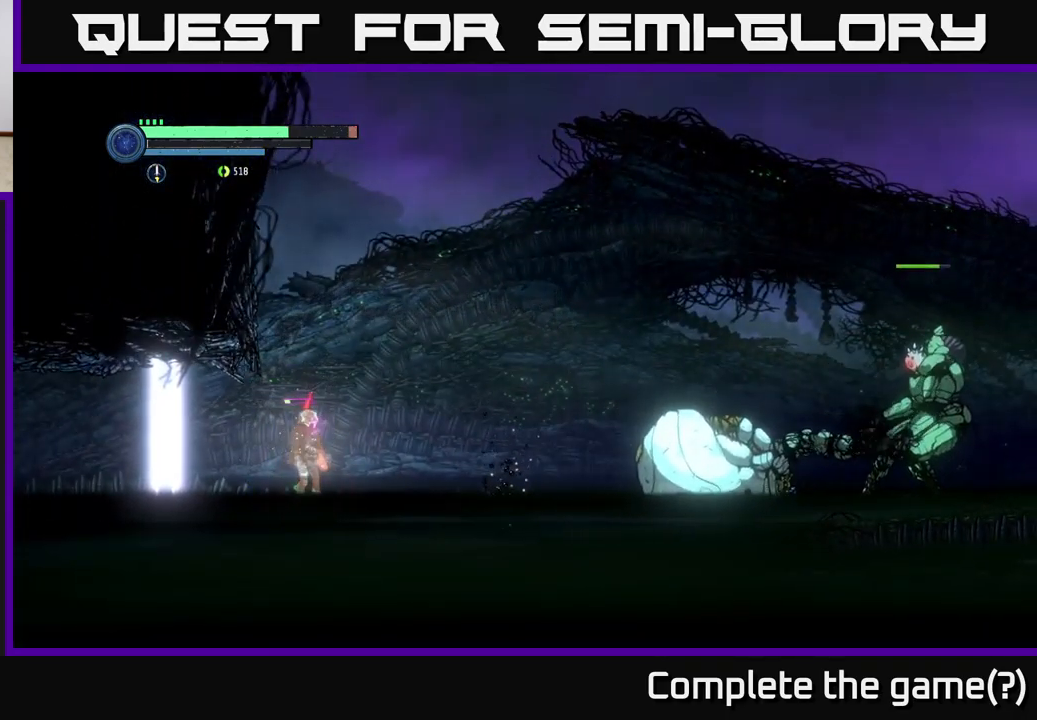
{"buttons": [], "left_stick": "right", "right_stick": "center", "events": [[133, "X", "down"], [300, "X", "up"], [300, "left_stick", "right"]]}
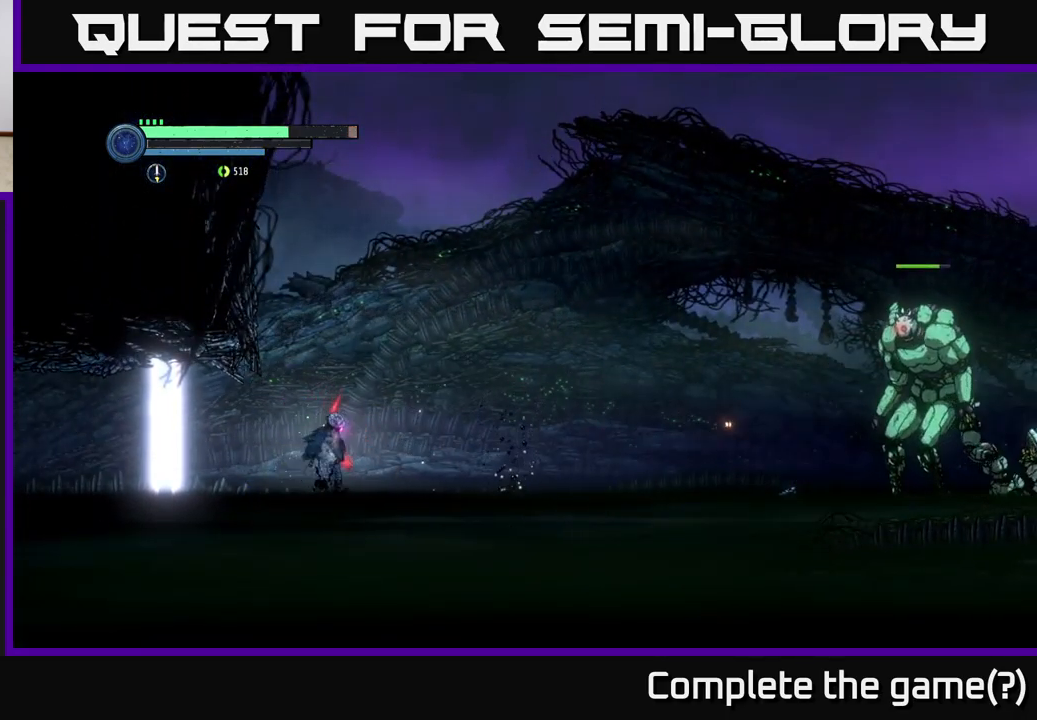
{"buttons": [], "left_stick": "down", "right_stick": "center", "events": [[33, "left_stick", "center"], [333, "left_stick", "down"]]}
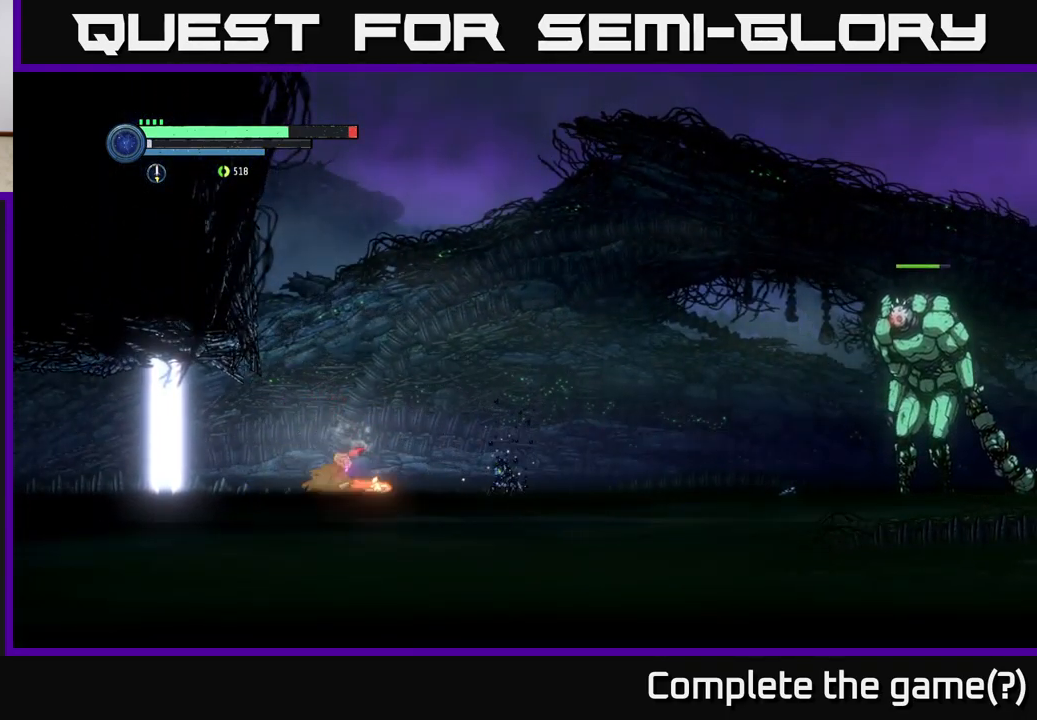
{"buttons": [], "left_stick": "down", "right_stick": "center", "events": [[17, "X", "down"], [133, "X", "up"], [367, "X", "down"], [500, "X", "up"]]}
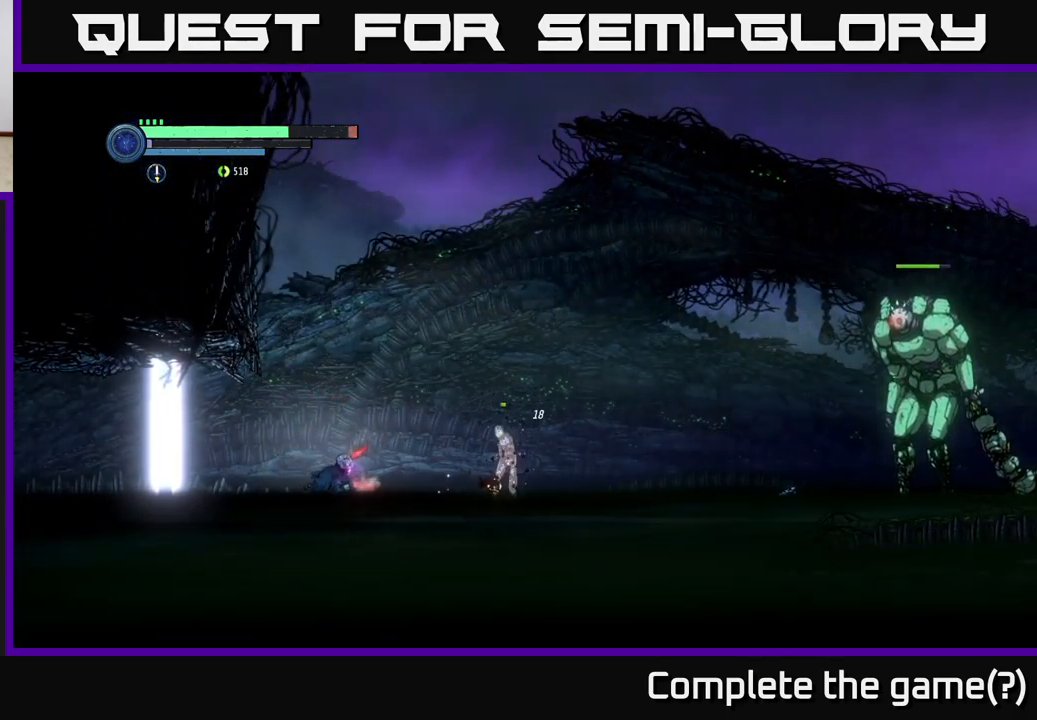
{"buttons": [], "left_stick": "right", "right_stick": "center", "events": [[100, "X", "down"], [217, "X", "up"], [417, "left_stick", "right"]]}
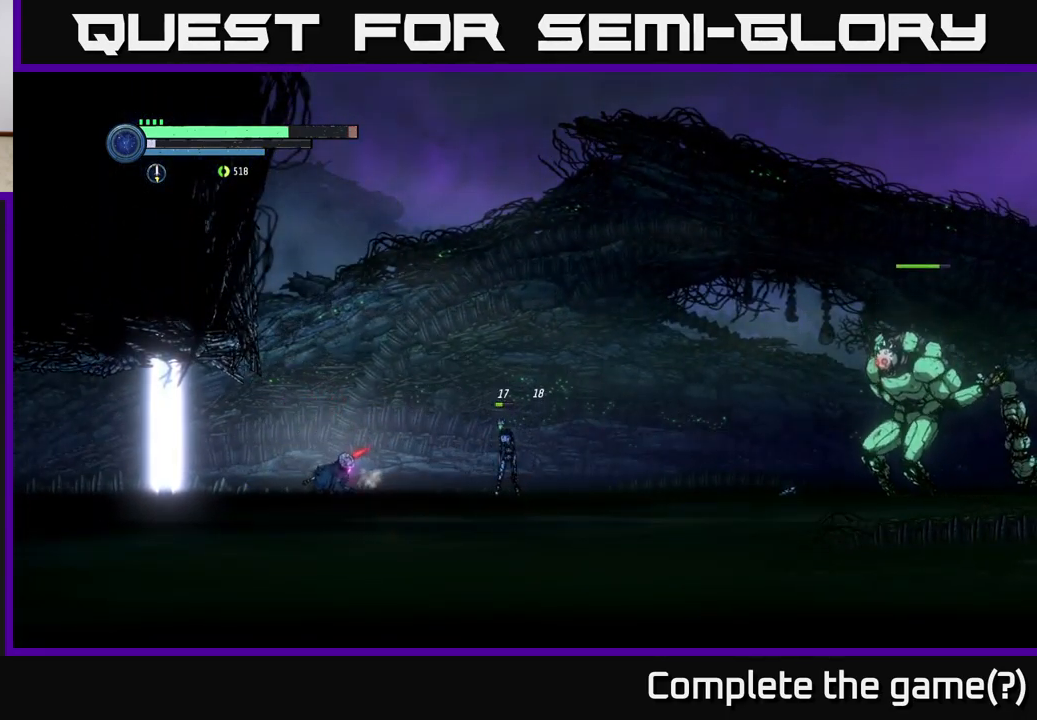
{"buttons": [], "left_stick": "right", "right_stick": "center", "events": [[33, "X", "down"], [50, "left_stick", "center"], [167, "X", "up"], [283, "left_stick", "right"], [350, "X", "down"], [483, "X", "up"]]}
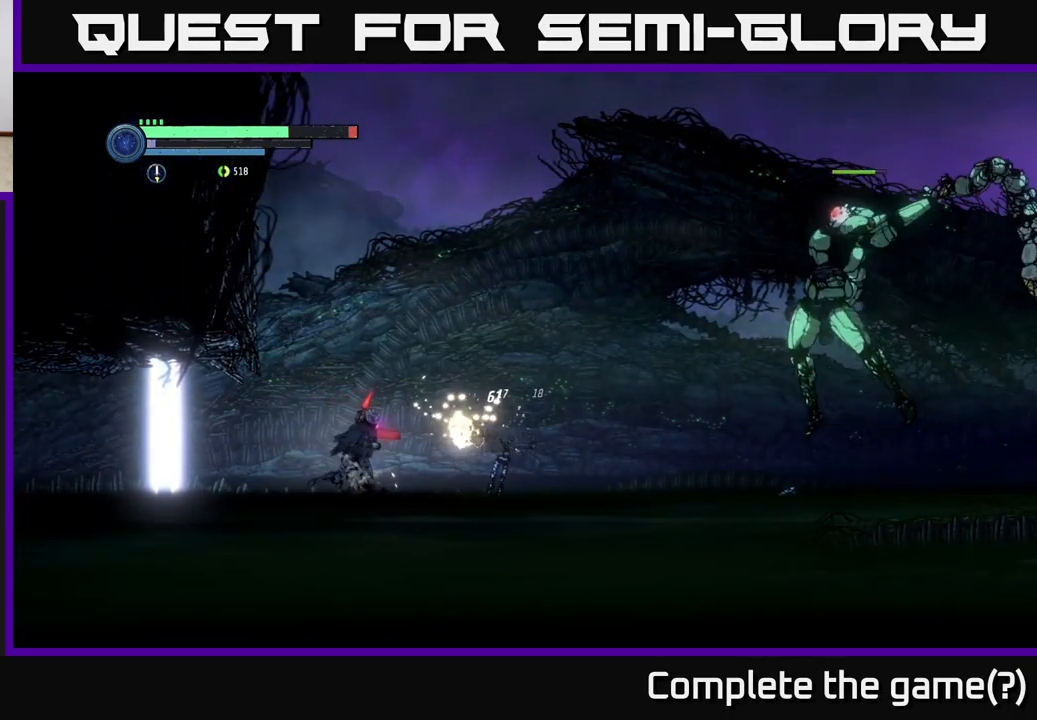
{"buttons": ["A"], "left_stick": "right", "right_stick": "center", "events": [[283, "A", "down"]]}
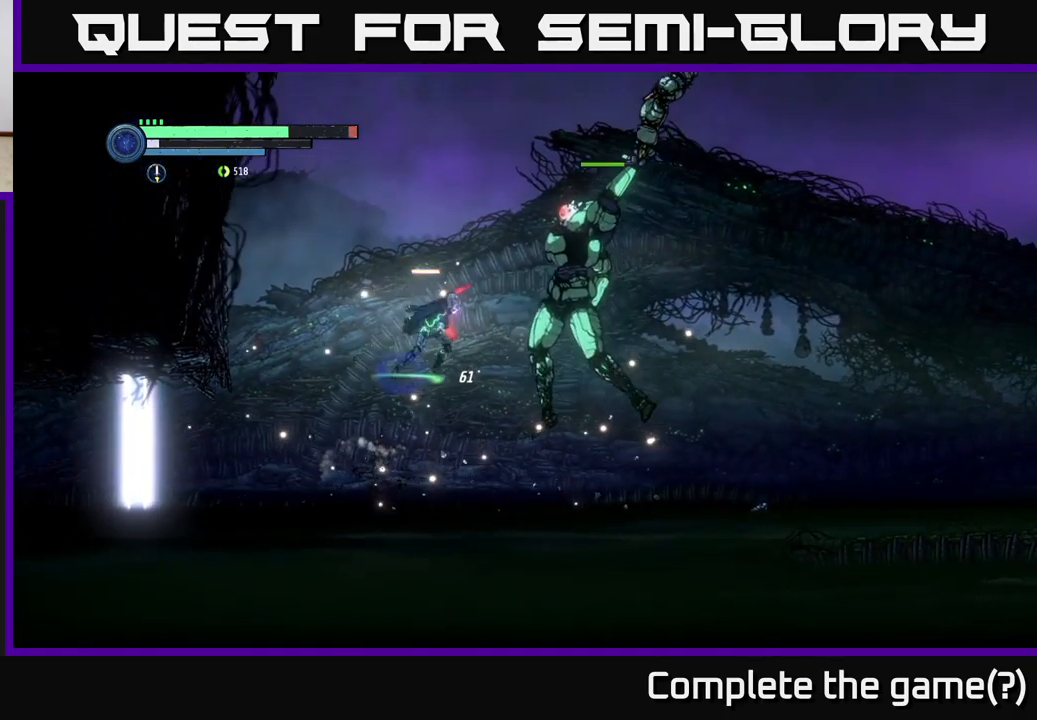
{"buttons": [], "left_stick": "right", "right_stick": "center", "events": [[17, "R1", "down"], [450, "R1", "up"], [467, "A", "up"]]}
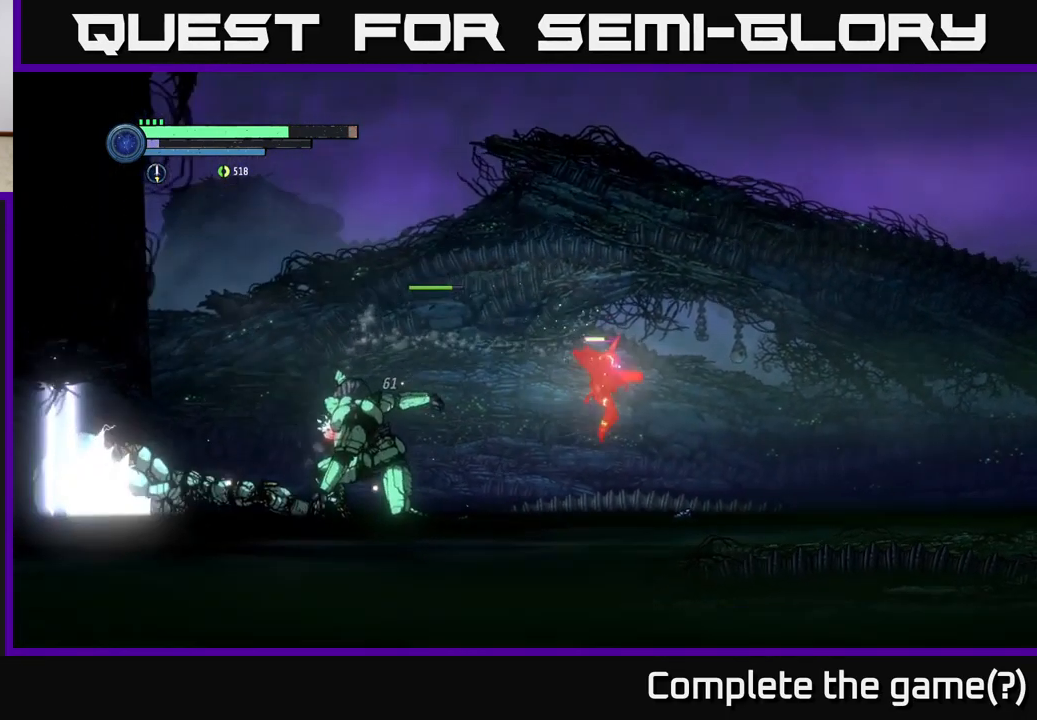
{"buttons": [], "left_stick": "right", "right_stick": "center", "events": [[117, "left_stick", "left"], [300, "left_stick", "right"], [317, "A", "down"], [467, "A", "up"]]}